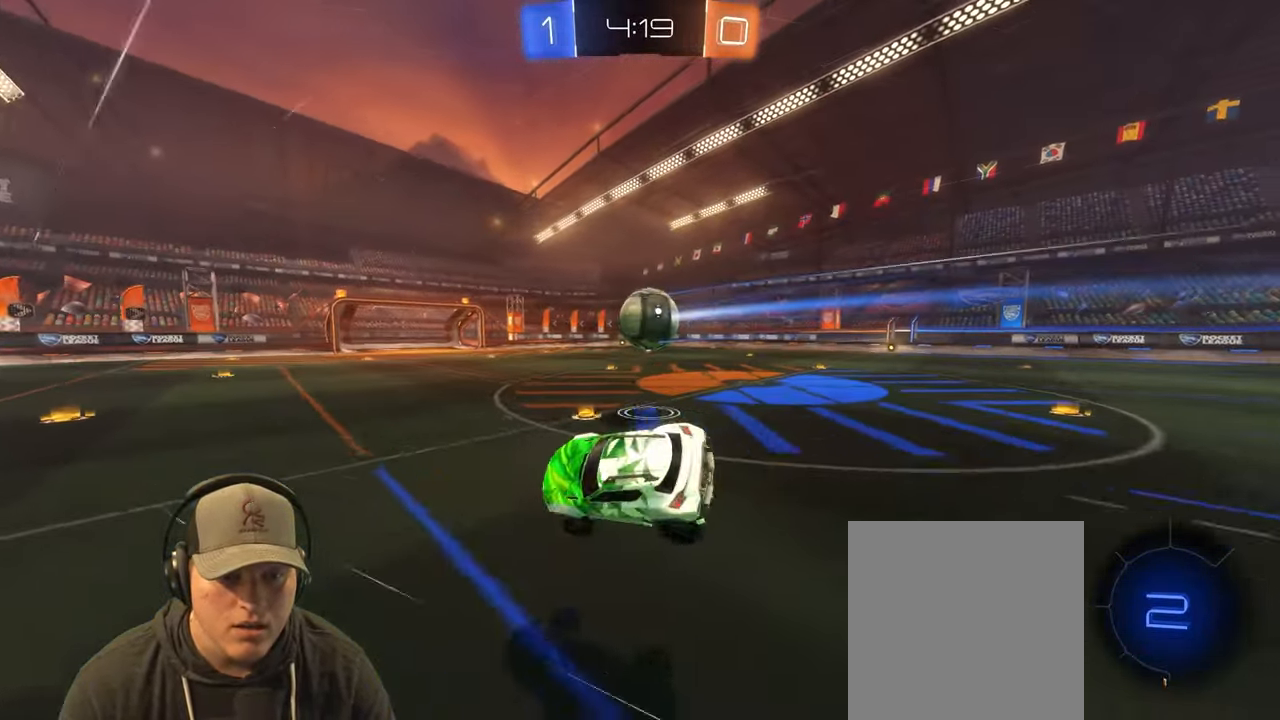
Gameplay with a controller (PlayStation layout); each line is a JSON object with the inputs held at the frame after it. "events" lists button and stick changes between this image and that frame as [ms after this image, input, new state], when the widget could be followed in between. Not read: L3 R3.
{"buttons": ["R2"], "left_stick": "center", "right_stick": "center", "events": [[133, "left_stick", "center"], [317, "R2", "down"], [350, "left_stick", "right"], [467, "left_stick", "center"]]}
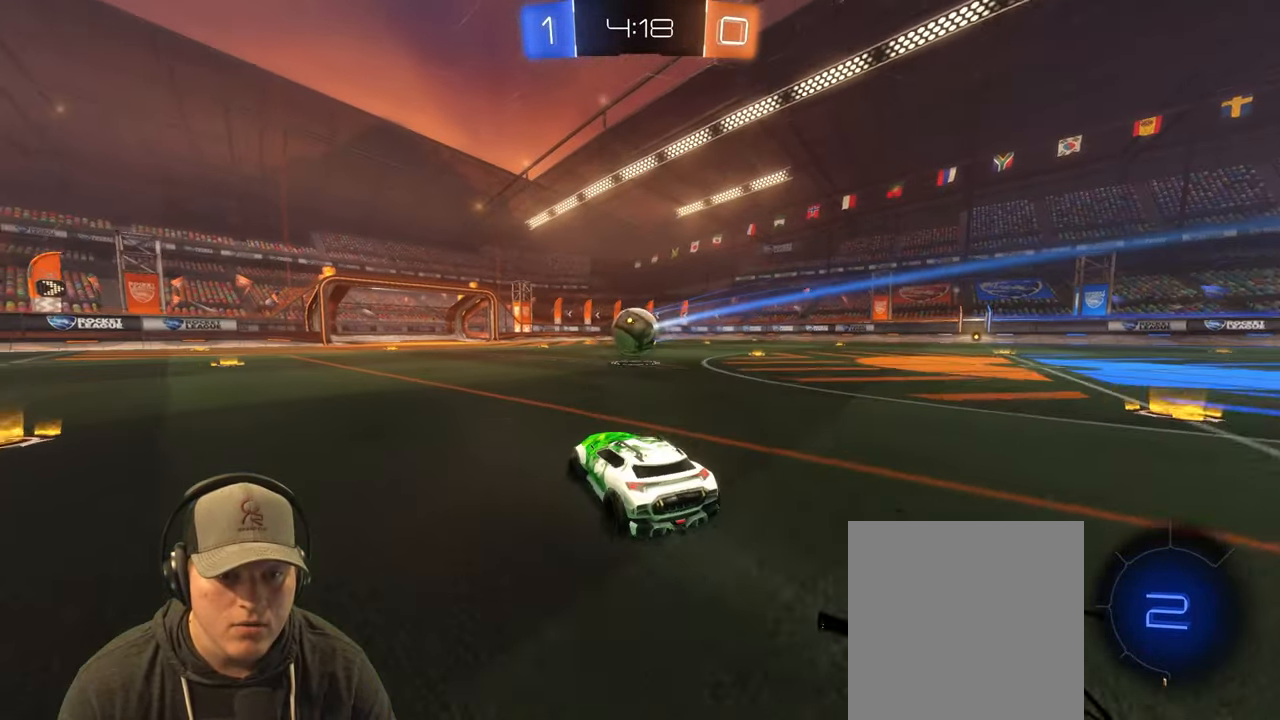
{"buttons": ["R2"], "left_stick": "left", "right_stick": "center", "events": [[383, "left_stick", "left"]]}
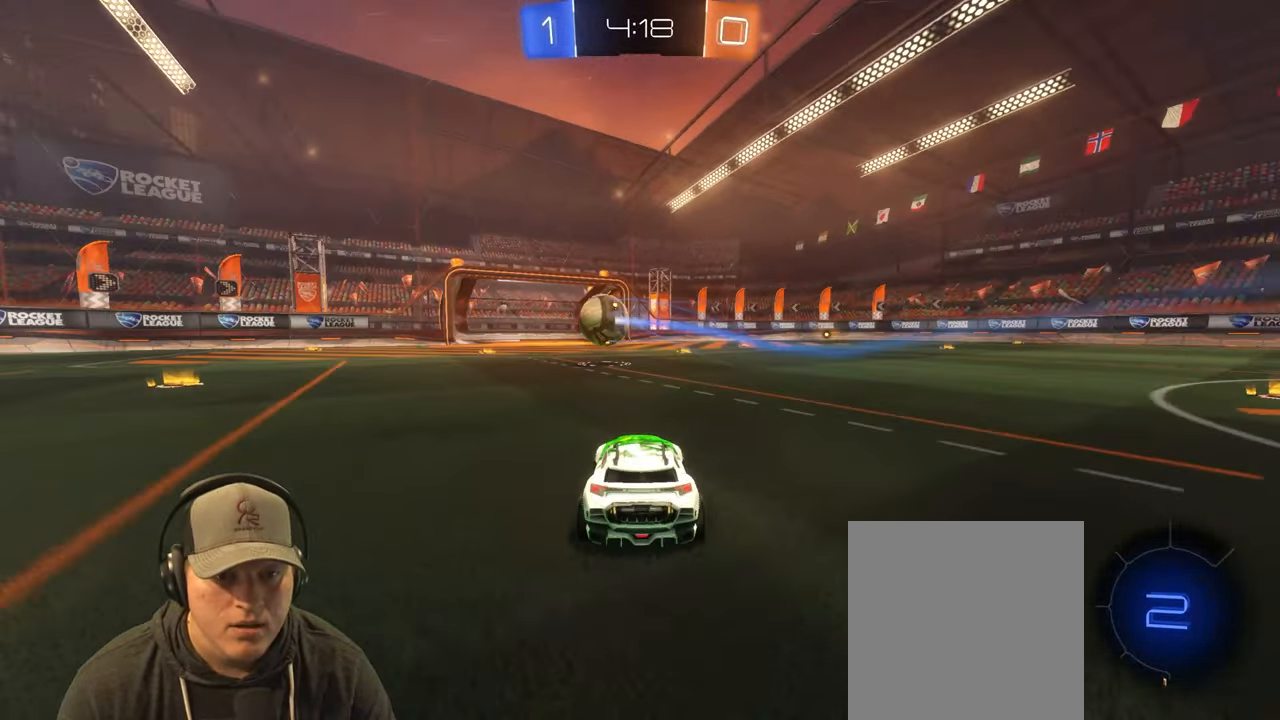
{"buttons": ["CROSS", "L1", "R2"], "left_stick": "down-right", "right_stick": "center", "events": [[250, "CROSS", "down"], [283, "L1", "down"], [317, "left_stick", "up-right"], [333, "CROSS", "up"], [400, "CROSS", "down"], [467, "left_stick", "down-right"]]}
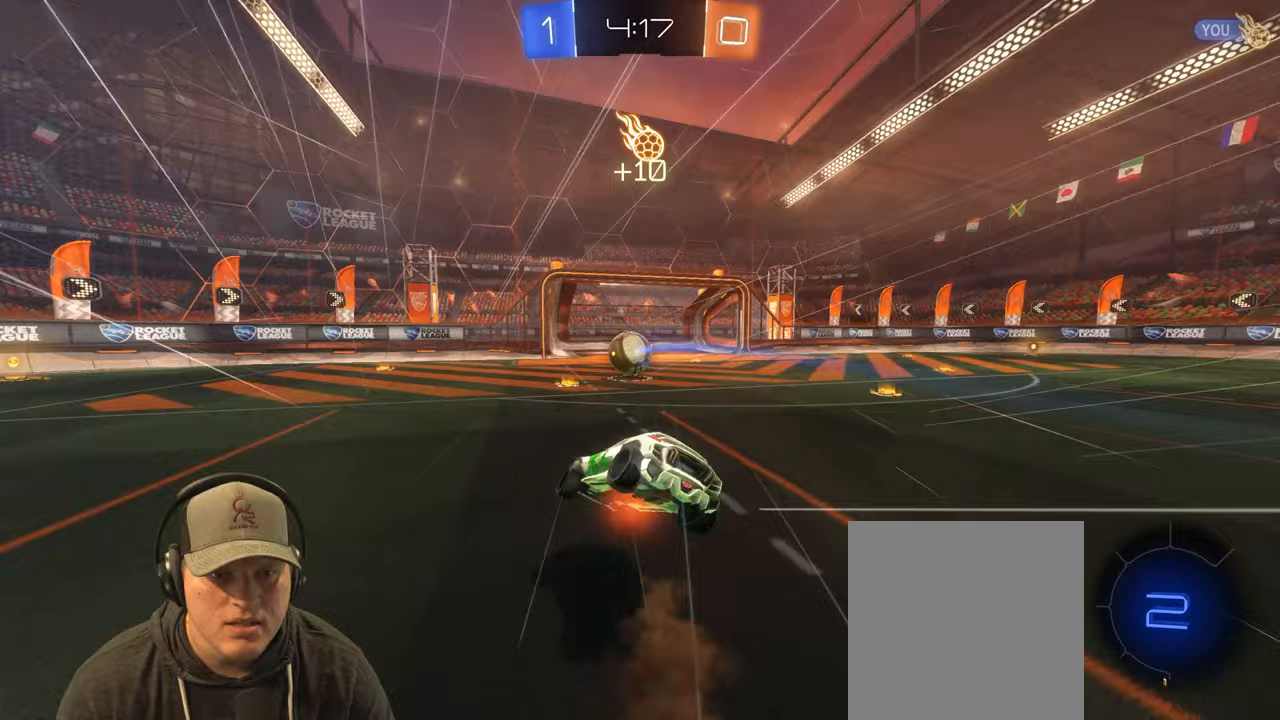
{"buttons": [], "left_stick": "center", "right_stick": "center", "events": [[17, "CROSS", "up"], [133, "R2", "up"], [183, "left_stick", "center"], [300, "L1", "up"]]}
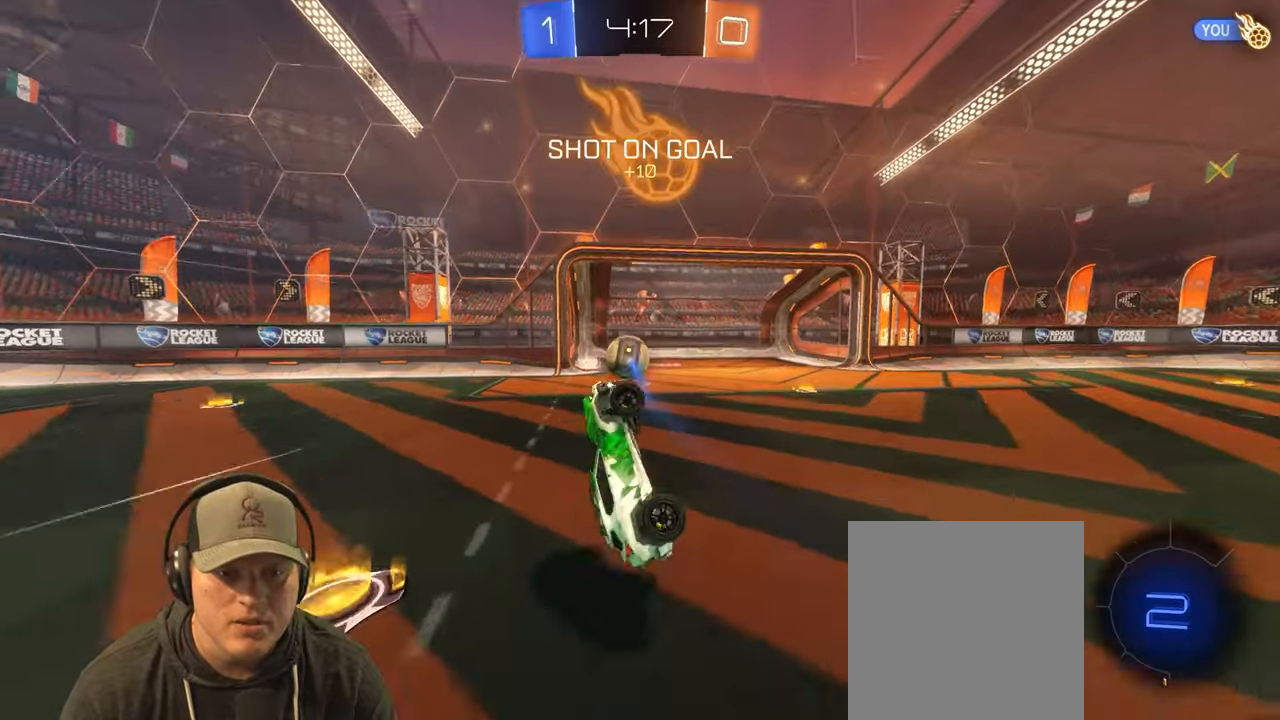
{"buttons": [], "left_stick": "center", "right_stick": "center", "events": []}
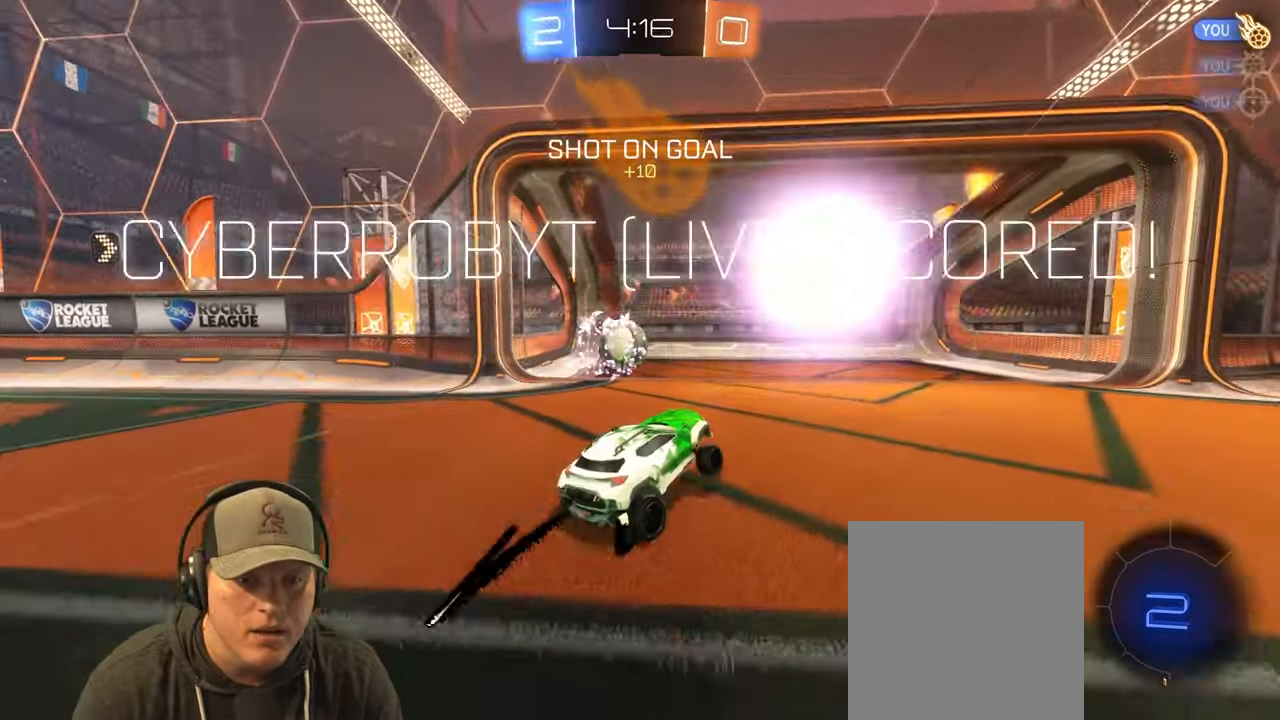
{"buttons": [], "left_stick": "center", "right_stick": "center", "events": []}
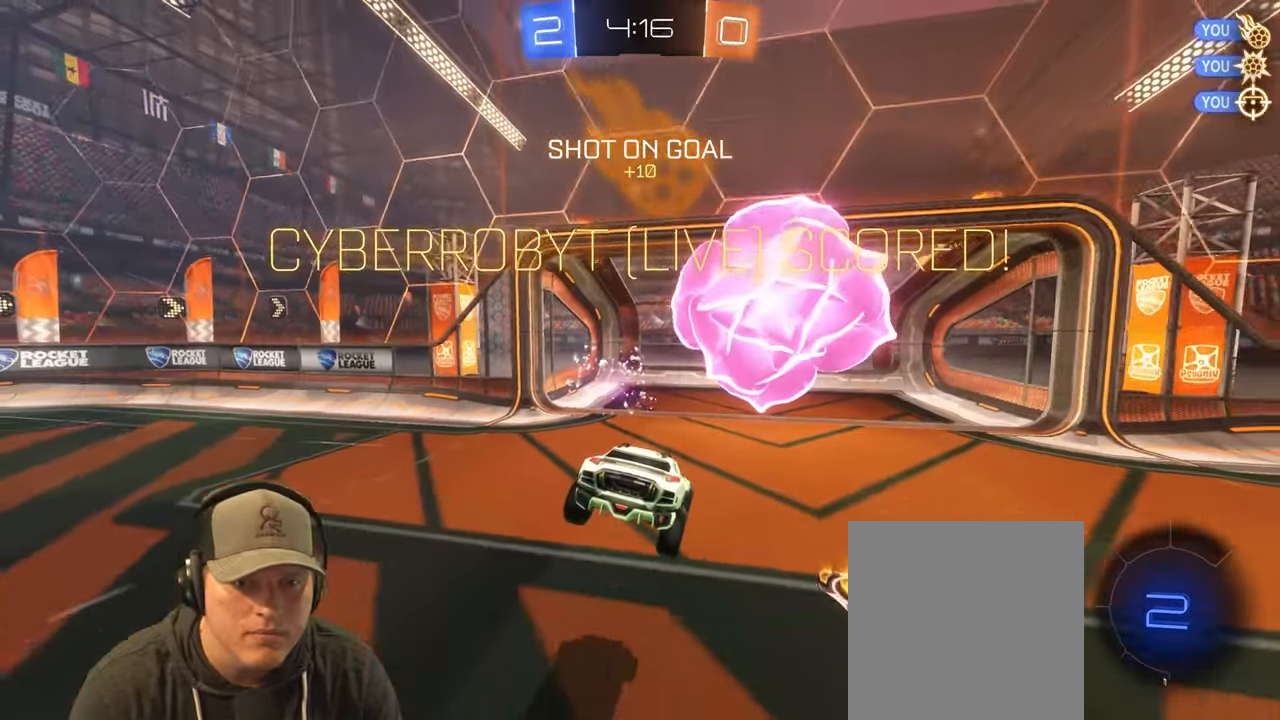
{"buttons": [], "left_stick": "center", "right_stick": "center", "events": []}
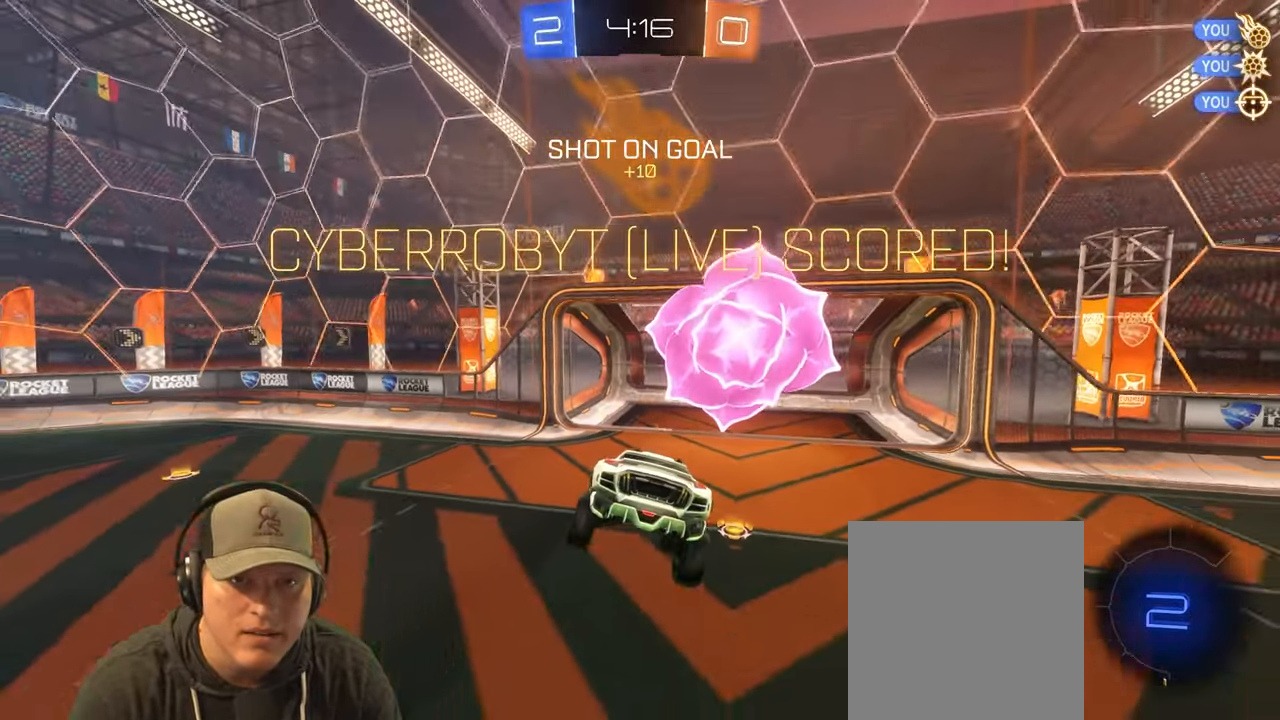
{"buttons": [], "left_stick": "center", "right_stick": "center", "events": []}
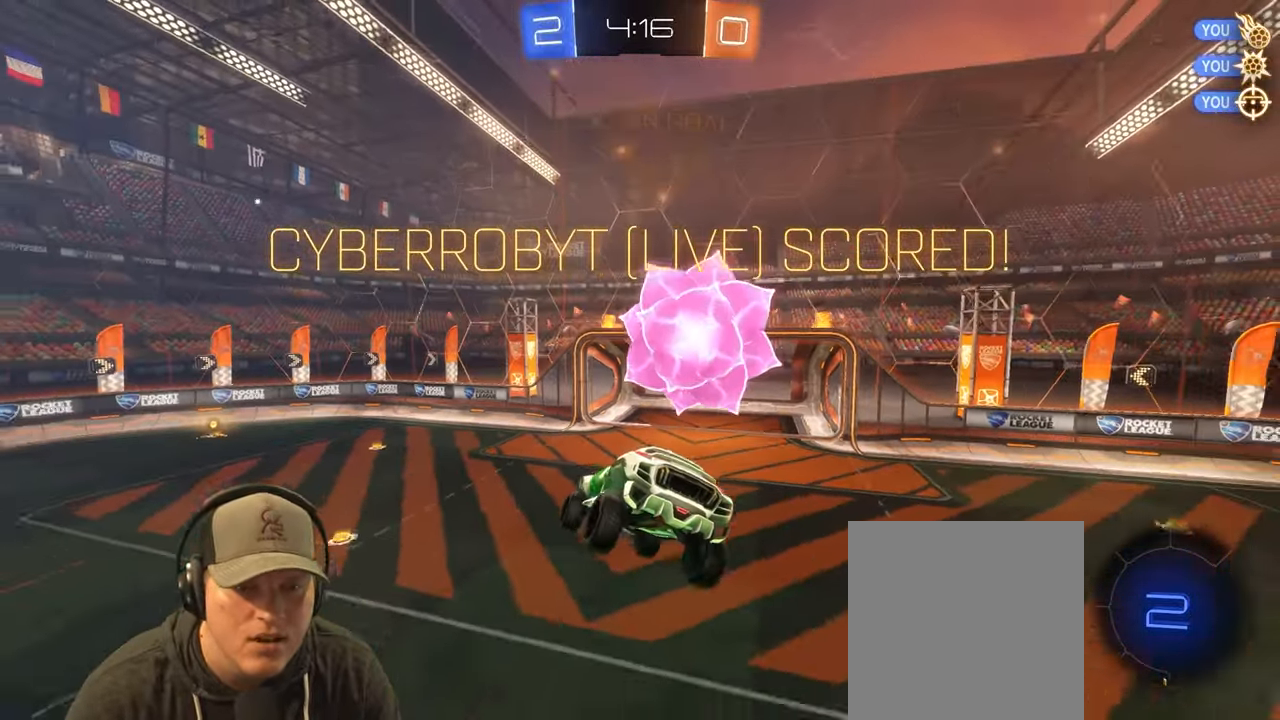
{"buttons": ["CROSS"], "left_stick": "up-right", "right_stick": "center", "events": [[367, "left_stick", "up-right"], [467, "CROSS", "down"]]}
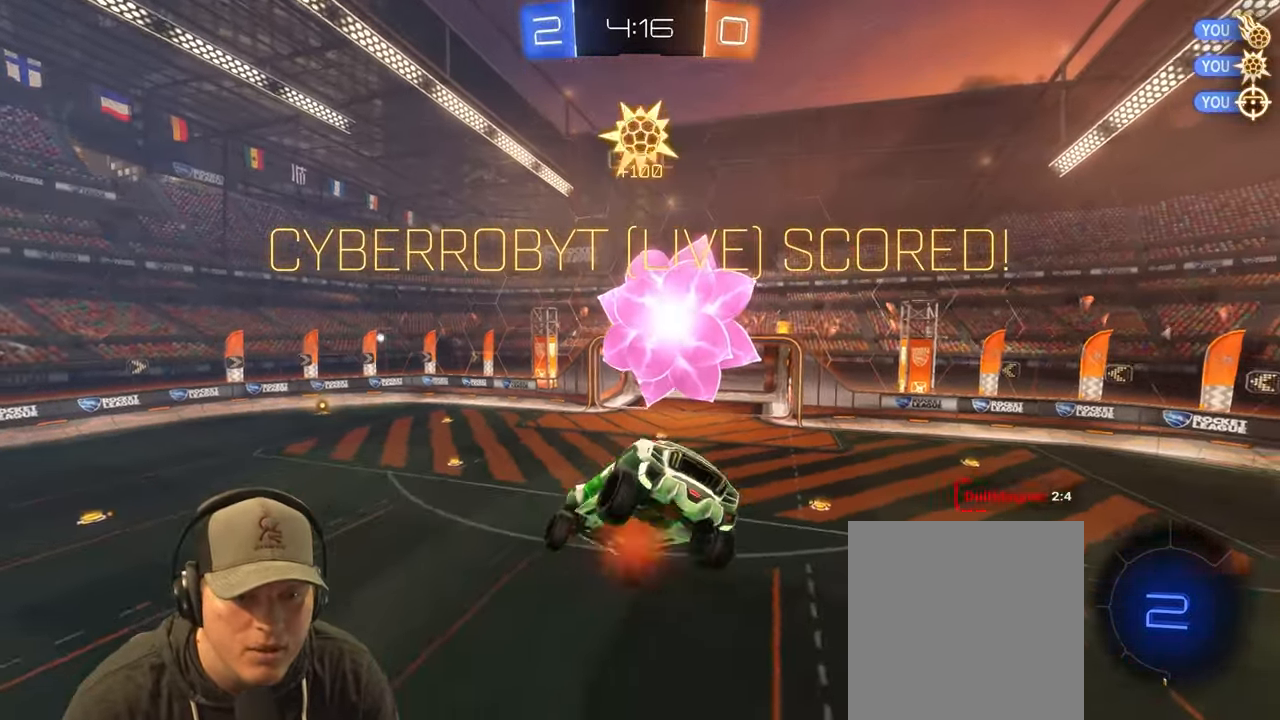
{"buttons": [], "left_stick": "down", "right_stick": "center", "events": [[83, "left_stick", "up"], [117, "CROSS", "up"], [250, "left_stick", "center"], [300, "left_stick", "down"]]}
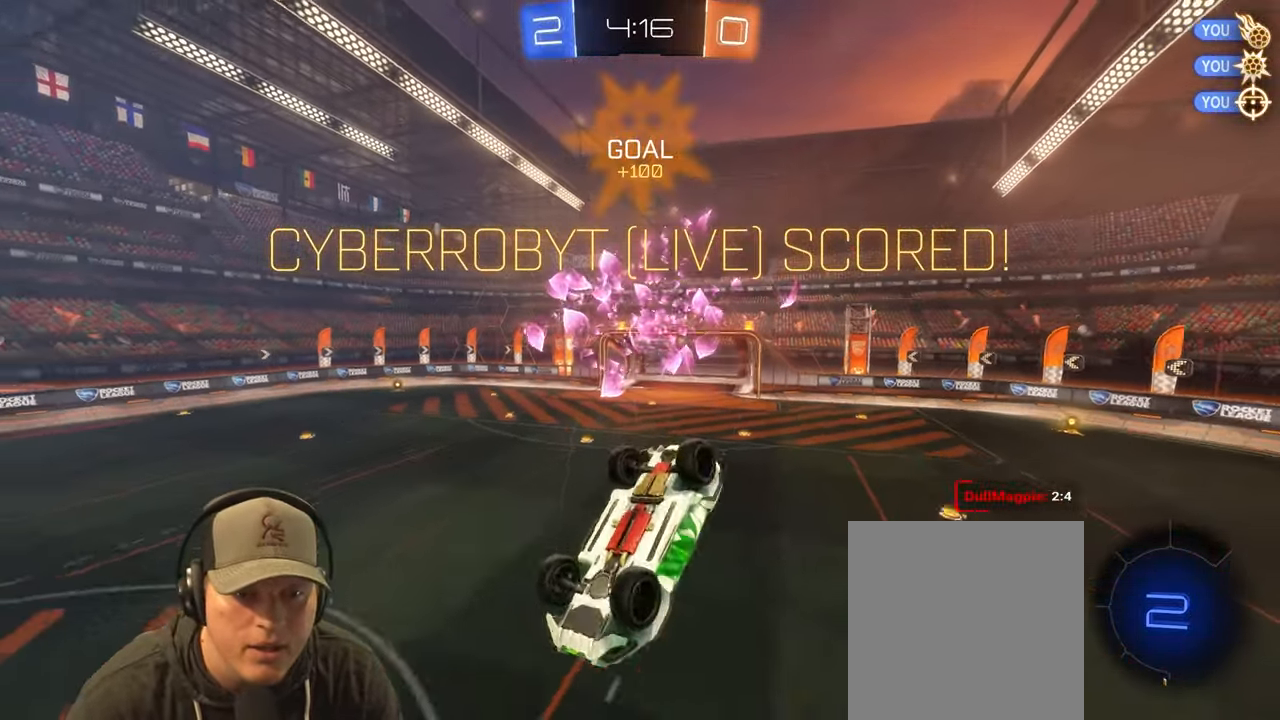
{"buttons": ["L1"], "left_stick": "right", "right_stick": "center", "events": [[283, "left_stick", "center"], [400, "L1", "down"], [400, "left_stick", "right"]]}
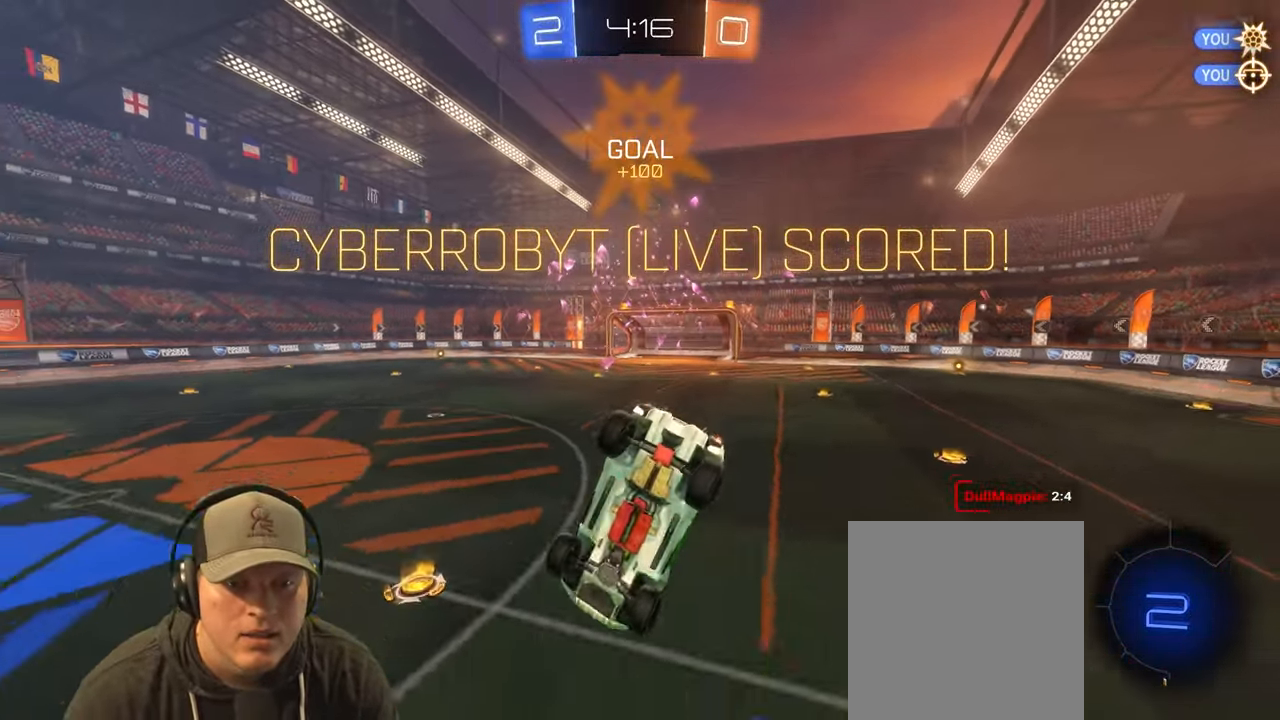
{"buttons": ["L1"], "left_stick": "left", "right_stick": "center", "events": [[117, "left_stick", "down"], [200, "left_stick", "down-left"], [367, "left_stick", "left"]]}
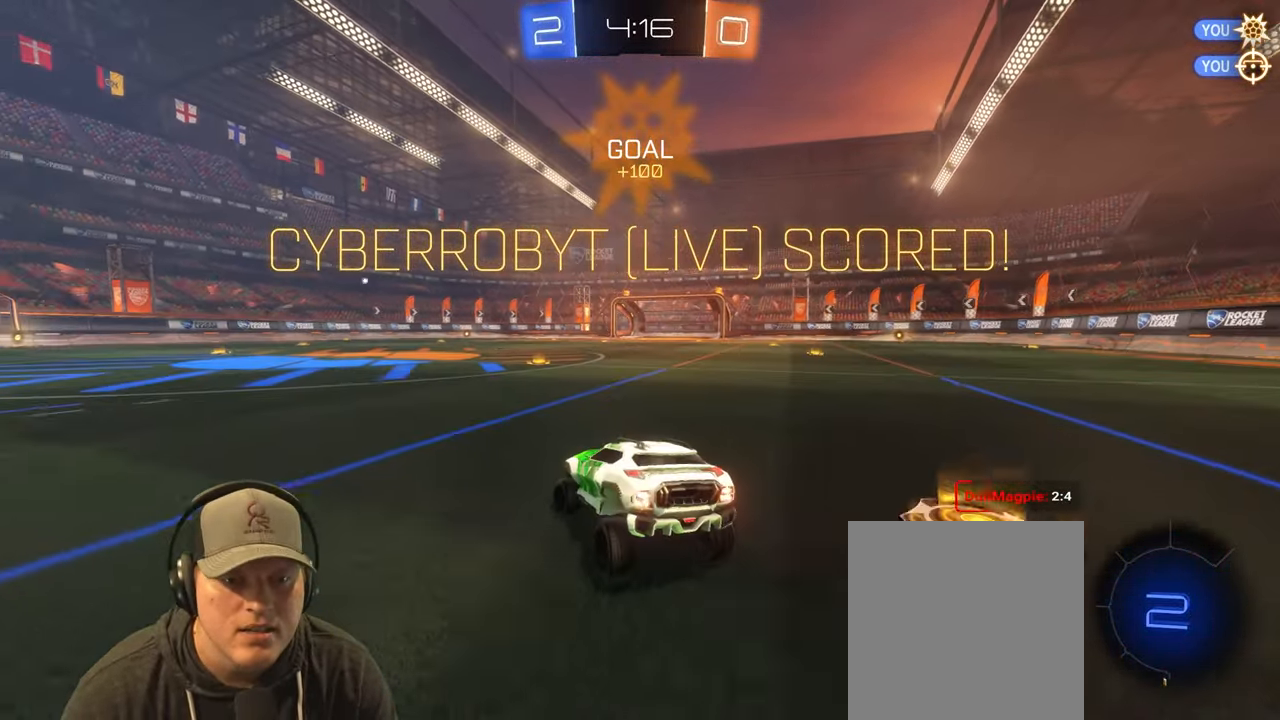
{"buttons": [], "left_stick": "center", "right_stick": "center", "events": [[33, "left_stick", "center"], [50, "L1", "up"]]}
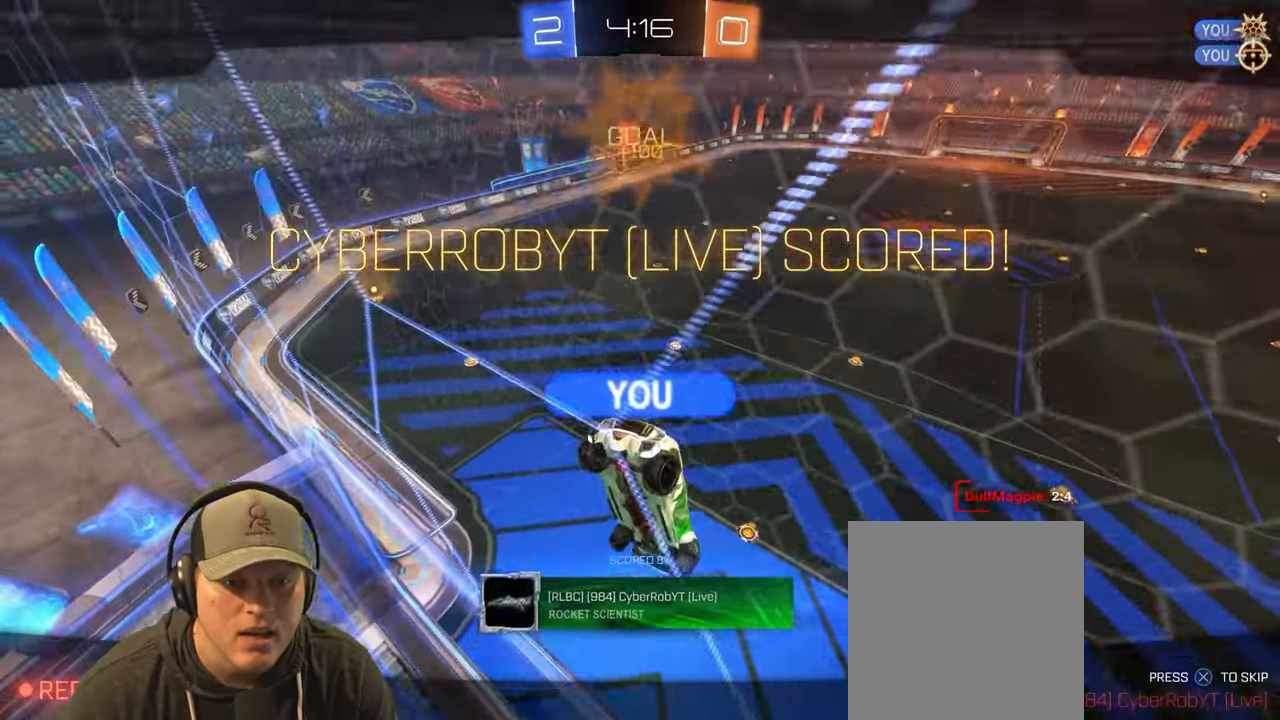
{"buttons": [], "left_stick": "center", "right_stick": "right", "events": [[17, "CROSS", "down"], [167, "CROSS", "up"], [400, "right_stick", "right"]]}
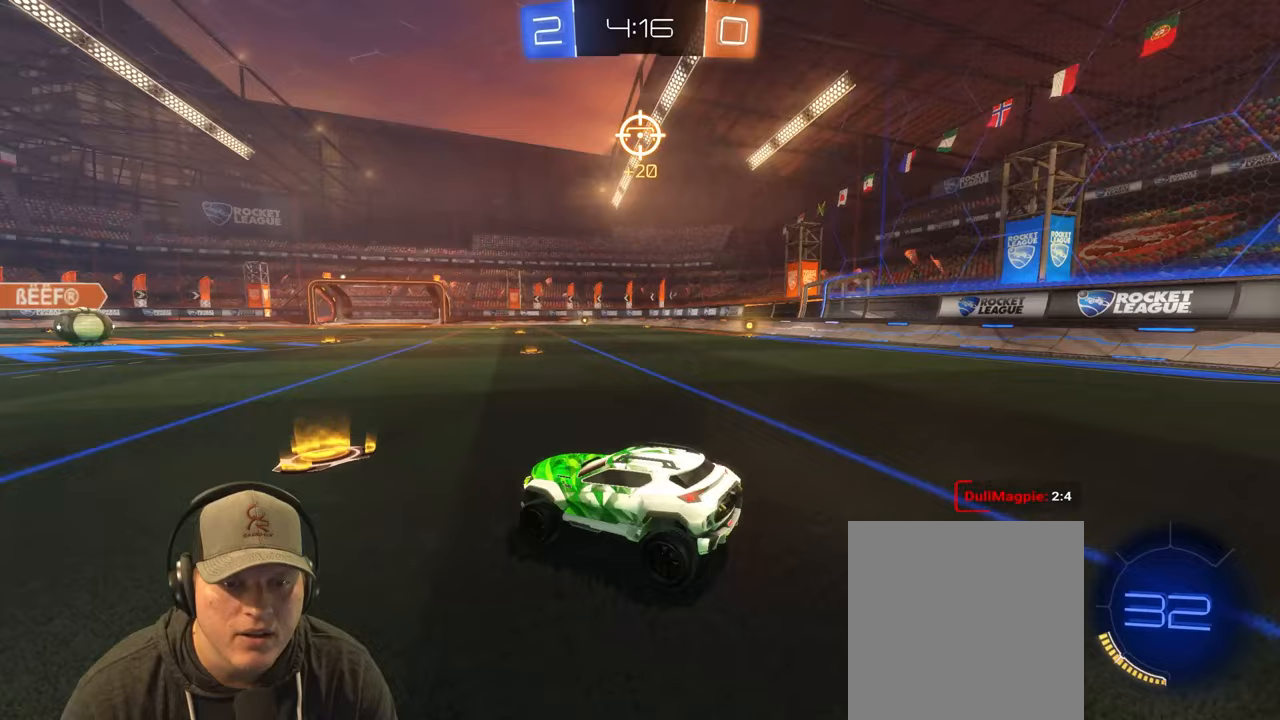
{"buttons": [], "left_stick": "center", "right_stick": "center", "events": [[450, "right_stick", "center"]]}
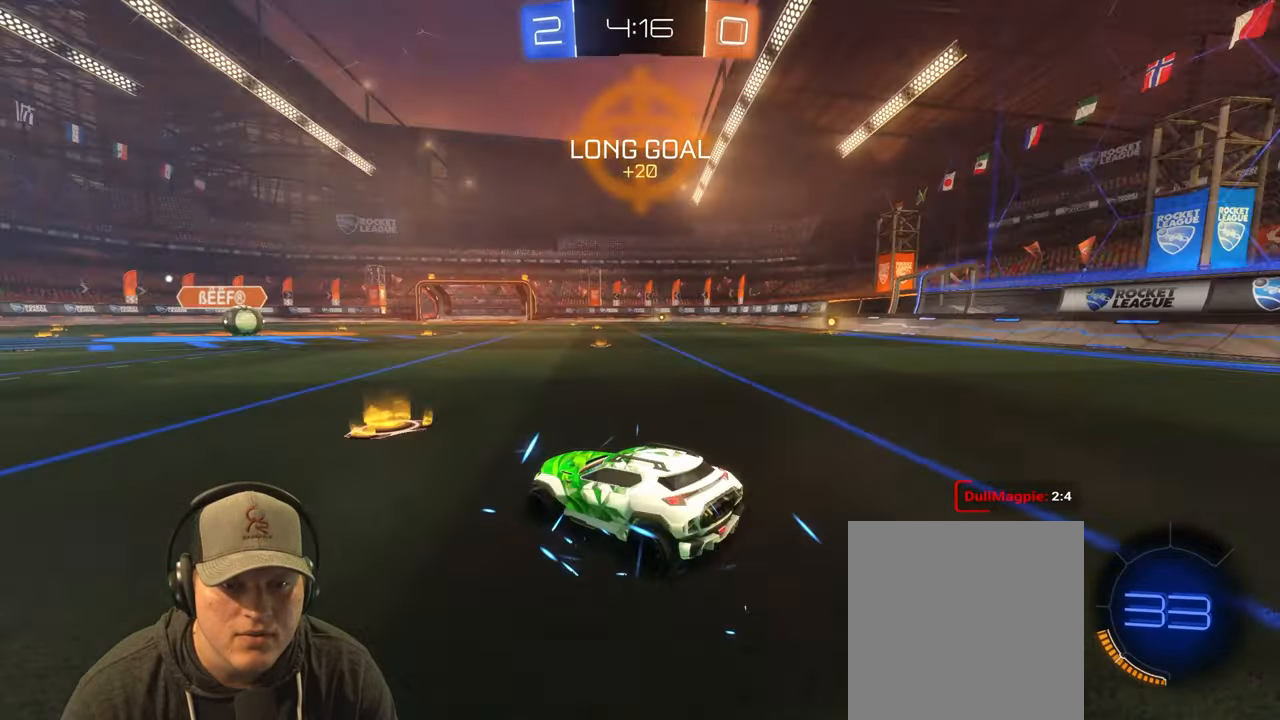
{"buttons": [], "left_stick": "right", "right_stick": "center", "events": [[483, "left_stick", "right"]]}
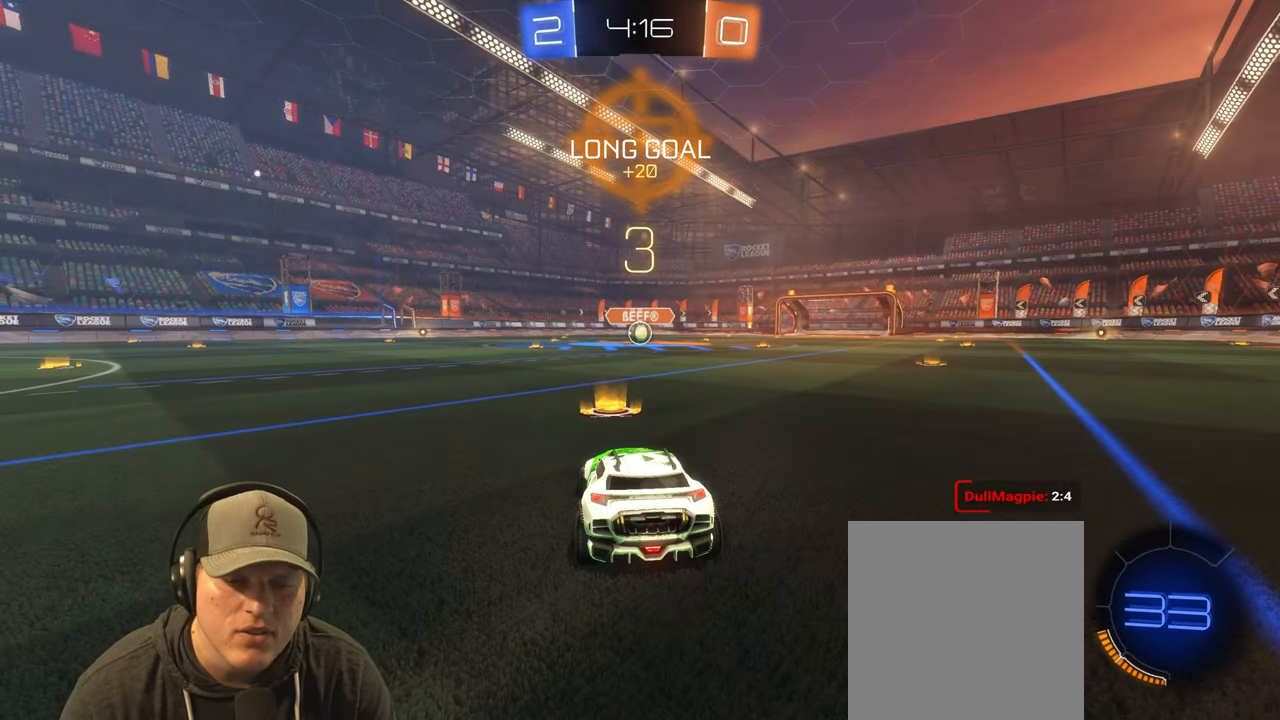
{"buttons": ["R2"], "left_stick": "center", "right_stick": "center", "events": [[83, "R2", "down"], [183, "left_stick", "center"]]}
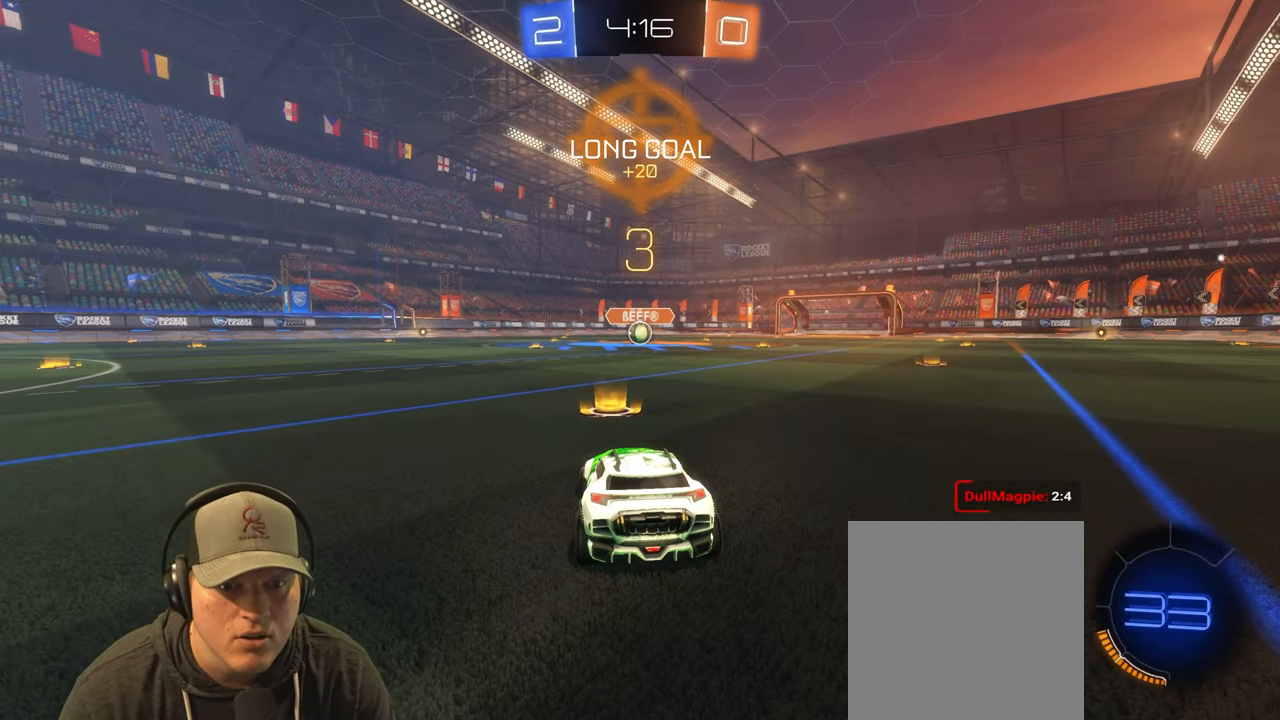
{"buttons": ["R2"], "left_stick": "center", "right_stick": "center", "events": []}
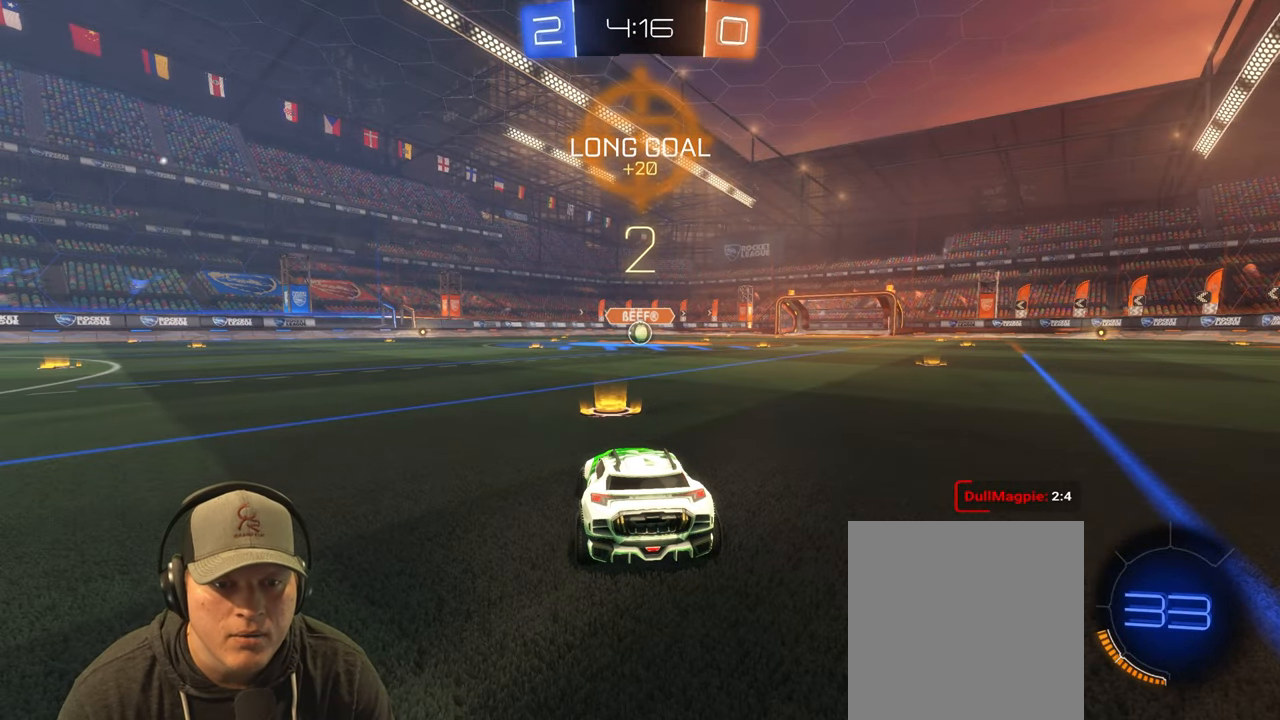
{"buttons": ["R2"], "left_stick": "center", "right_stick": "center", "events": [[33, "left_stick", "down-right"], [200, "left_stick", "center"]]}
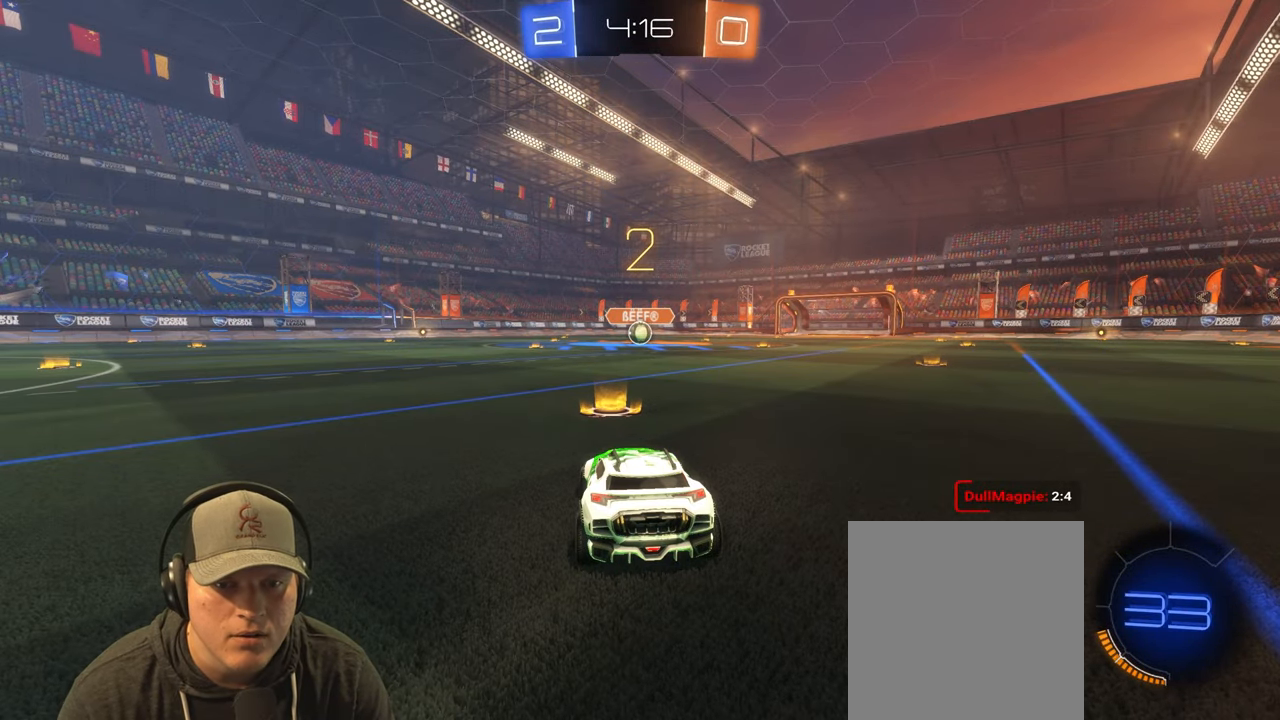
{"buttons": ["R2"], "left_stick": "center", "right_stick": "center", "events": []}
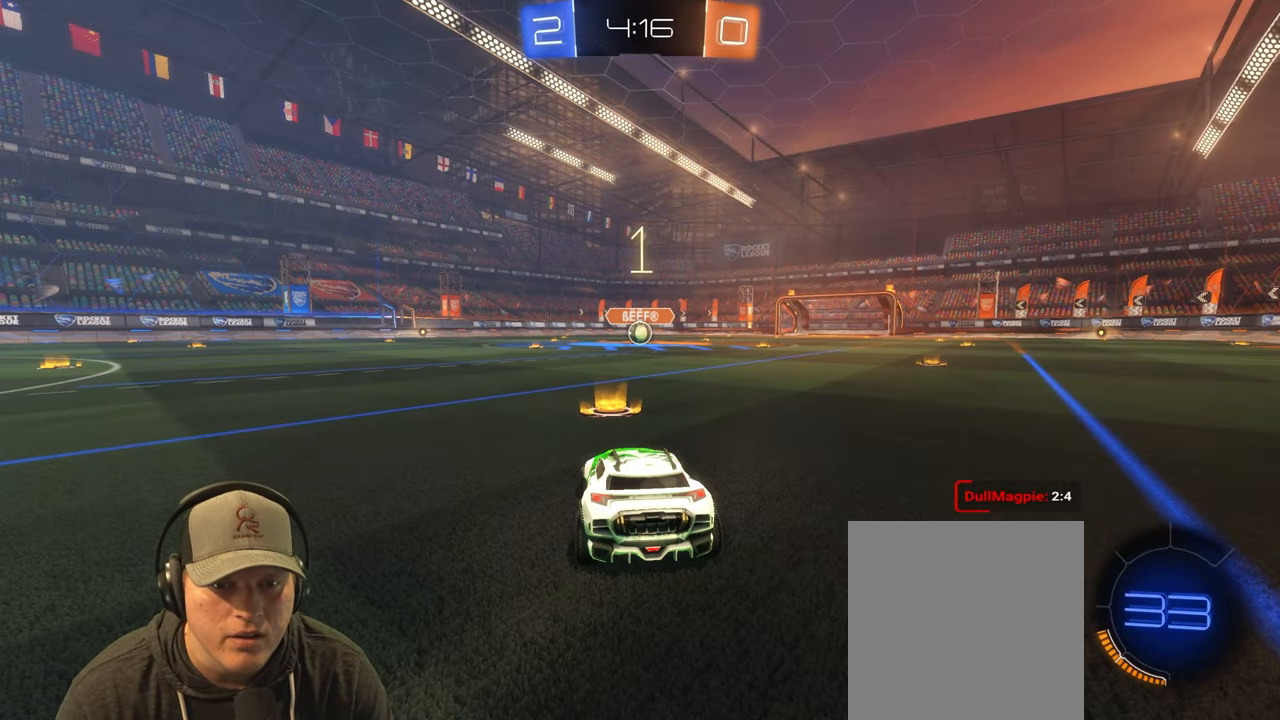
{"buttons": ["R2"], "left_stick": "center", "right_stick": "center", "events": []}
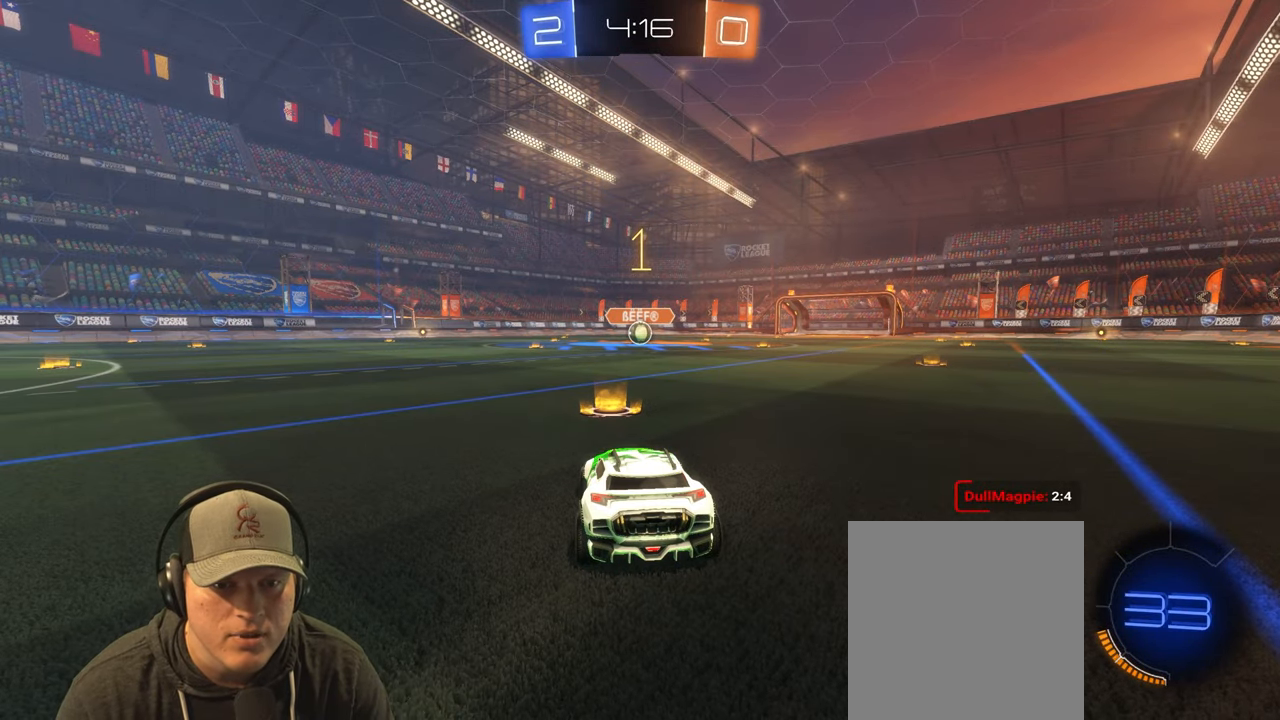
{"buttons": ["R2"], "left_stick": "center", "right_stick": "center", "events": []}
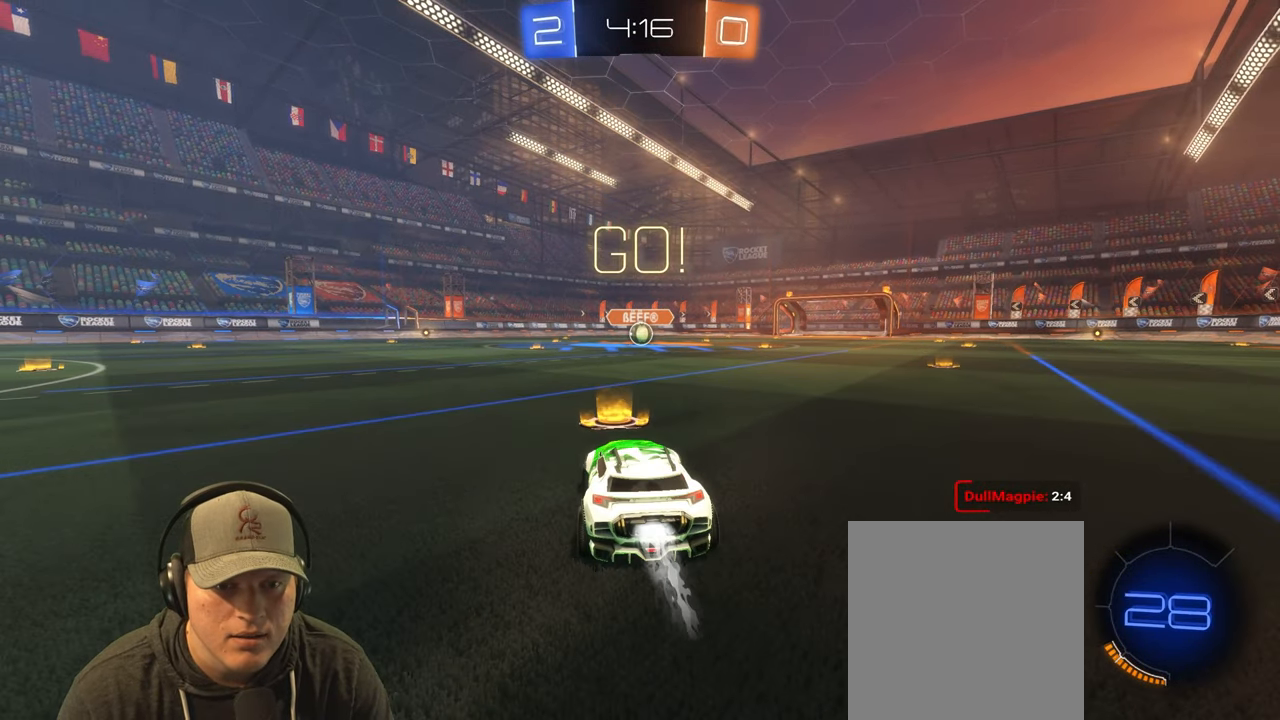
{"buttons": ["L1", "R2"], "left_stick": "down-right", "right_stick": "center", "events": [[133, "left_stick", "left"], [183, "CROSS", "down"], [183, "L1", "down"], [233, "left_stick", "up"], [267, "CROSS", "up"], [317, "CROSS", "down"], [367, "left_stick", "down-right"], [417, "CROSS", "up"]]}
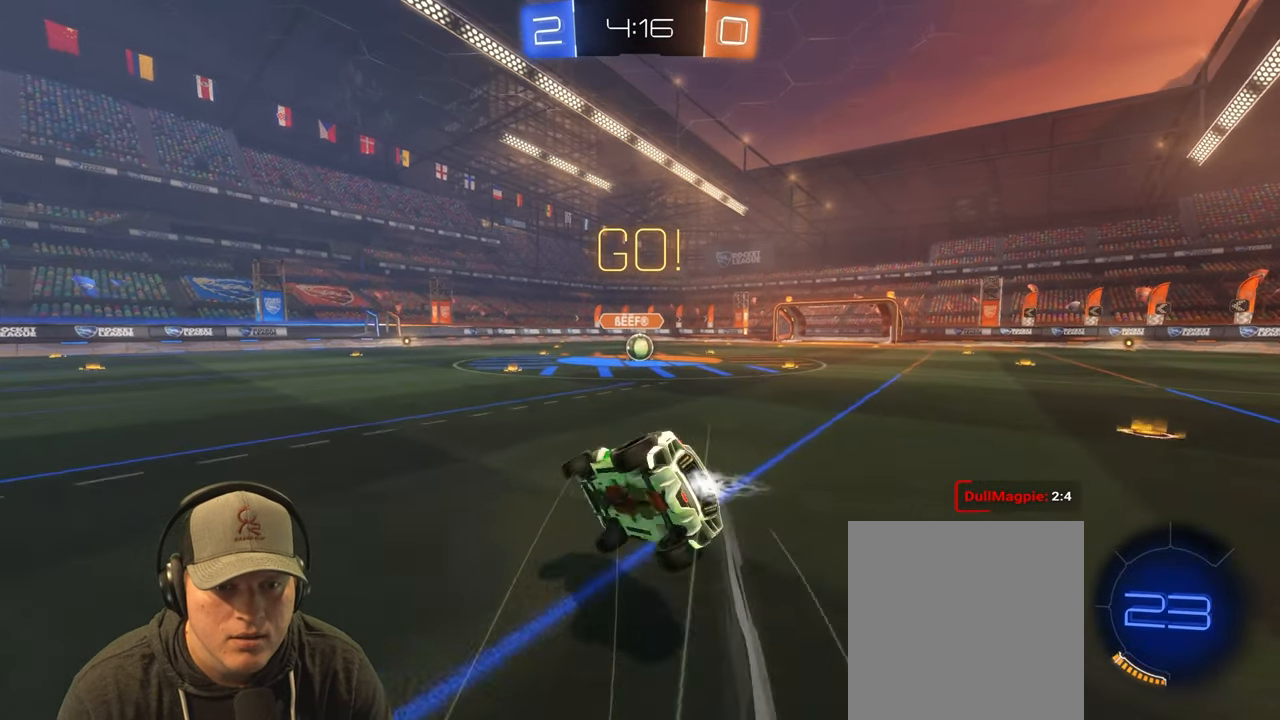
{"buttons": [], "left_stick": "down-right", "right_stick": "center", "events": [[433, "L1", "up"], [433, "R2", "up"]]}
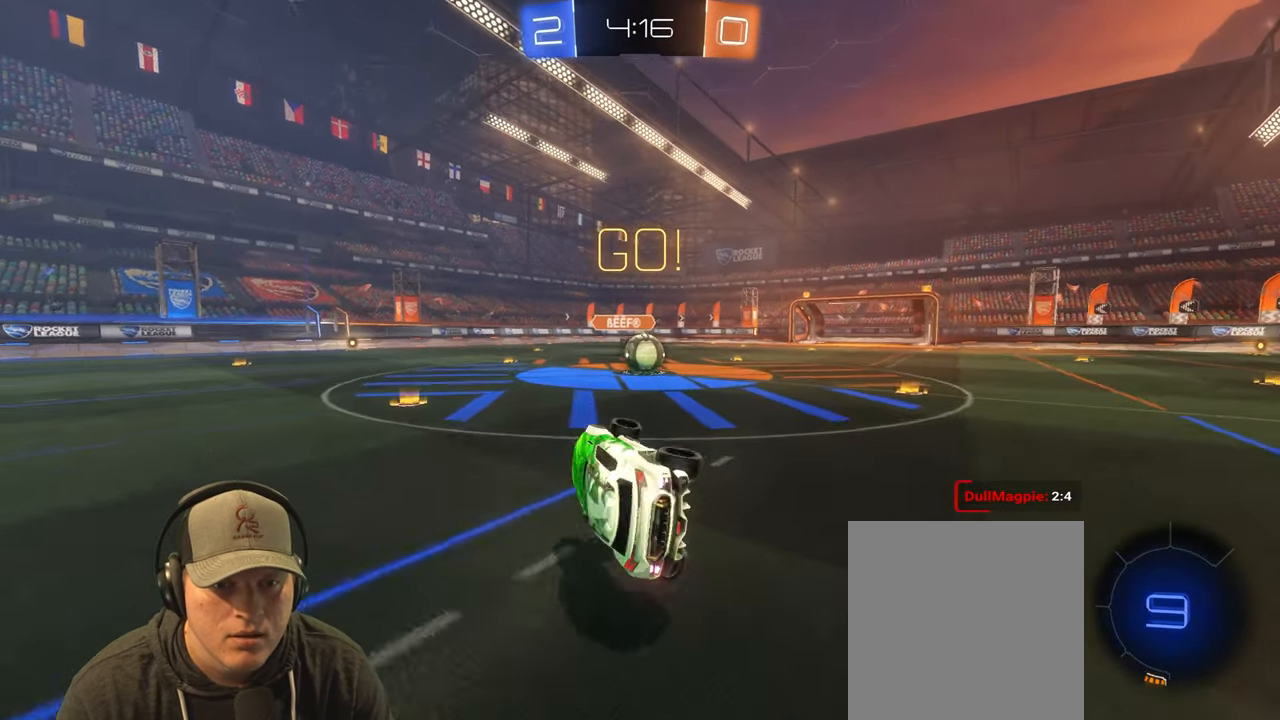
{"buttons": ["L2"], "left_stick": "right", "right_stick": "center", "events": [[17, "left_stick", "center"], [83, "left_stick", "up-right"], [167, "left_stick", "center"], [233, "left_stick", "up-right"], [250, "L2", "down"], [300, "left_stick", "right"]]}
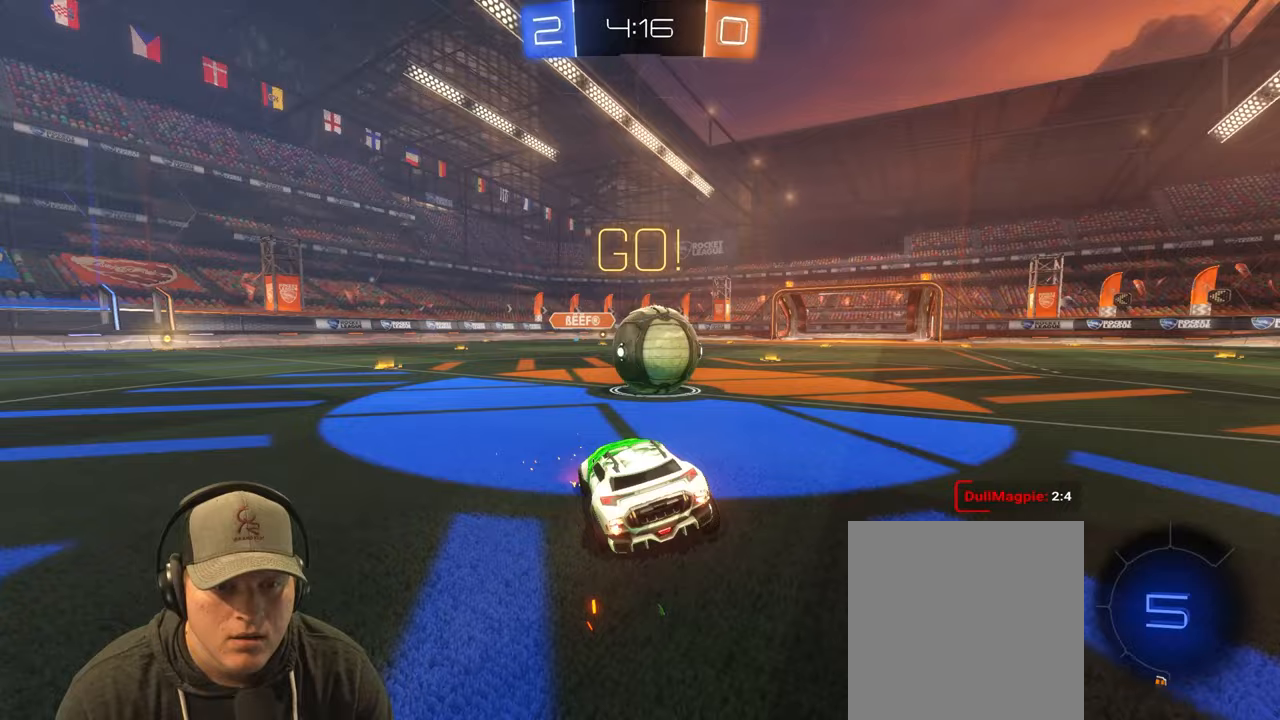
{"buttons": ["R2"], "left_stick": "center", "right_stick": "center", "events": [[267, "left_stick", "center"], [350, "L2", "up"], [350, "R2", "down"]]}
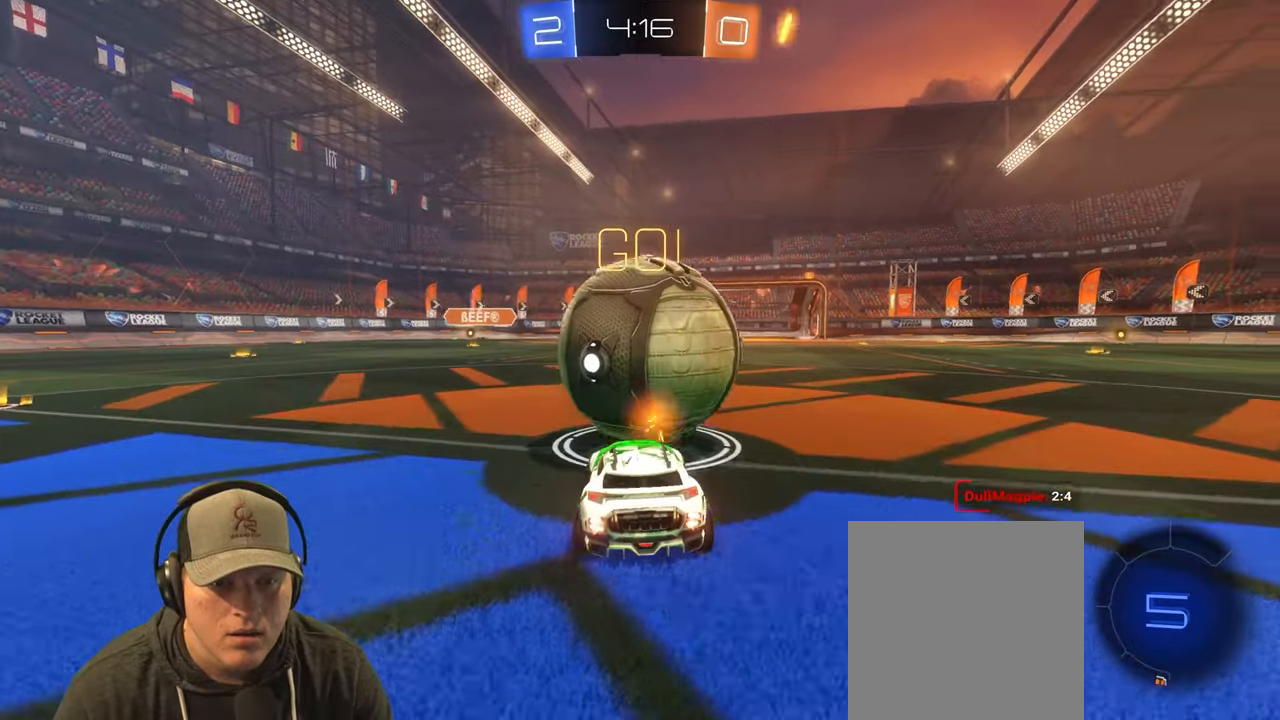
{"buttons": ["TRIANGLE", "R2"], "left_stick": "center", "right_stick": "center", "events": [[300, "left_stick", "left"], [350, "TRIANGLE", "down"], [417, "left_stick", "right"], [483, "left_stick", "center"]]}
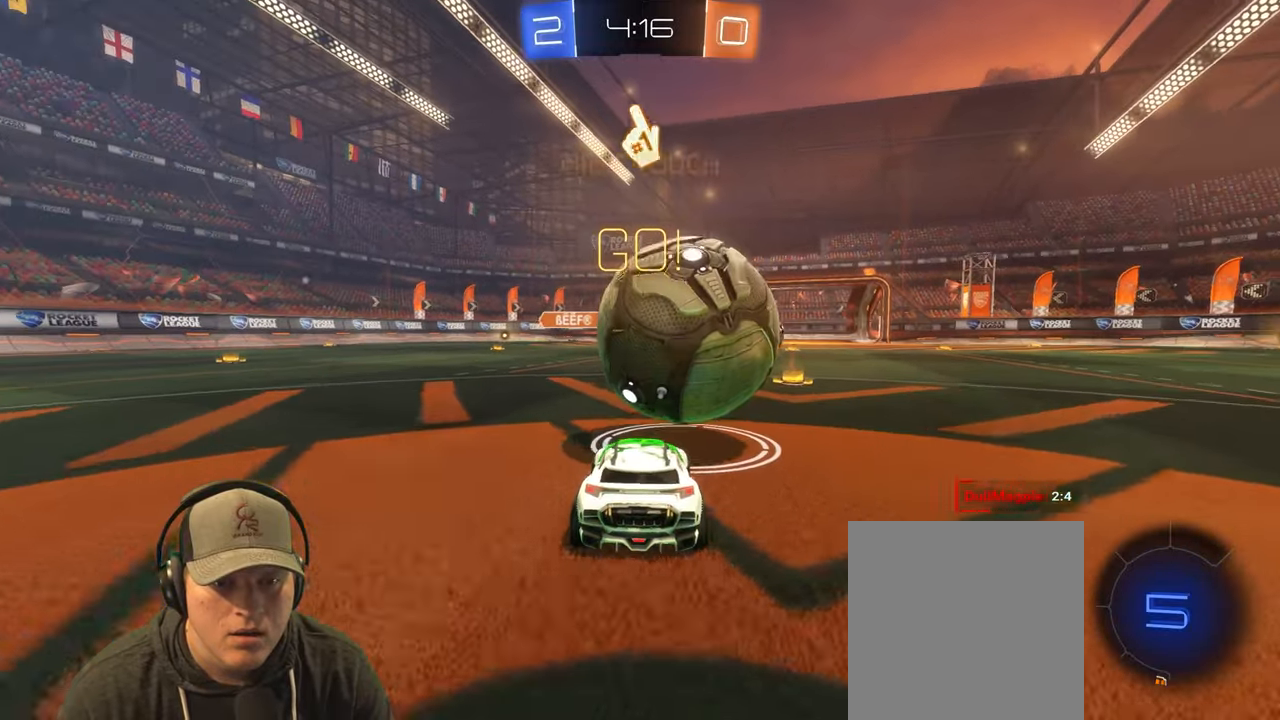
{"buttons": ["R2"], "left_stick": "center", "right_stick": "center", "events": [[17, "TRIANGLE", "up"]]}
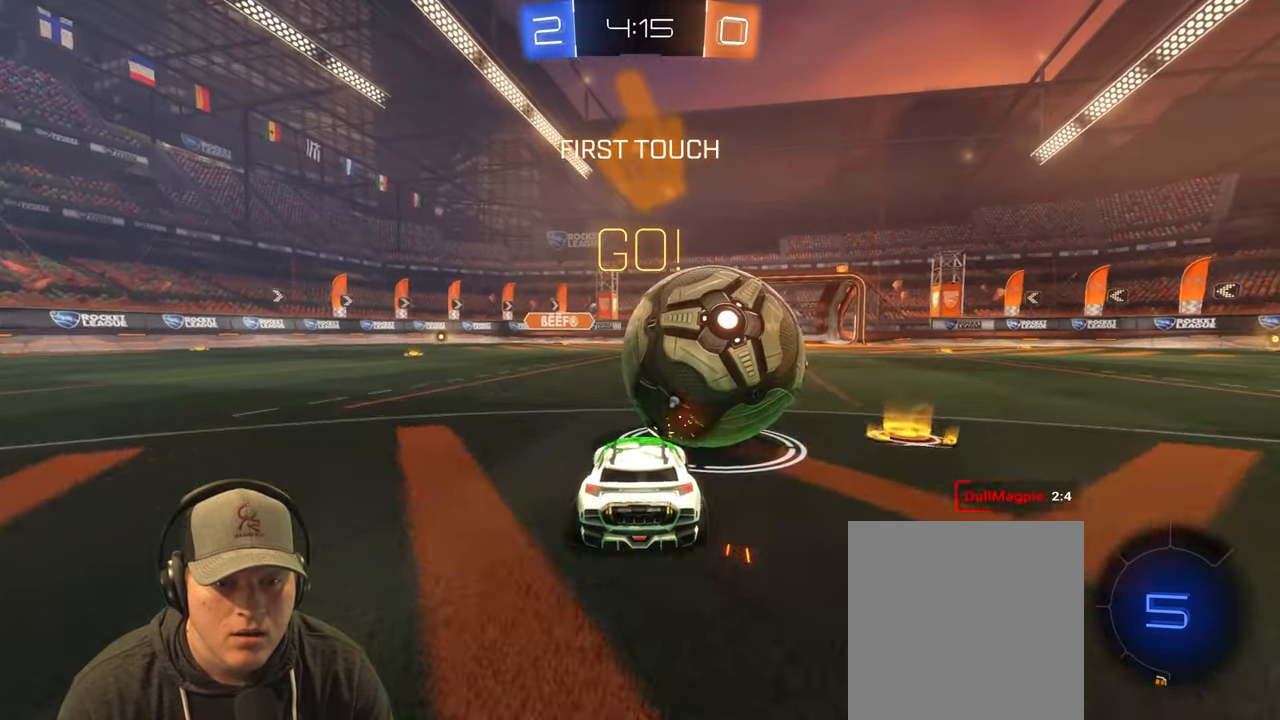
{"buttons": [], "left_stick": "right", "right_stick": "center", "events": [[417, "R2", "up"], [483, "left_stick", "right"]]}
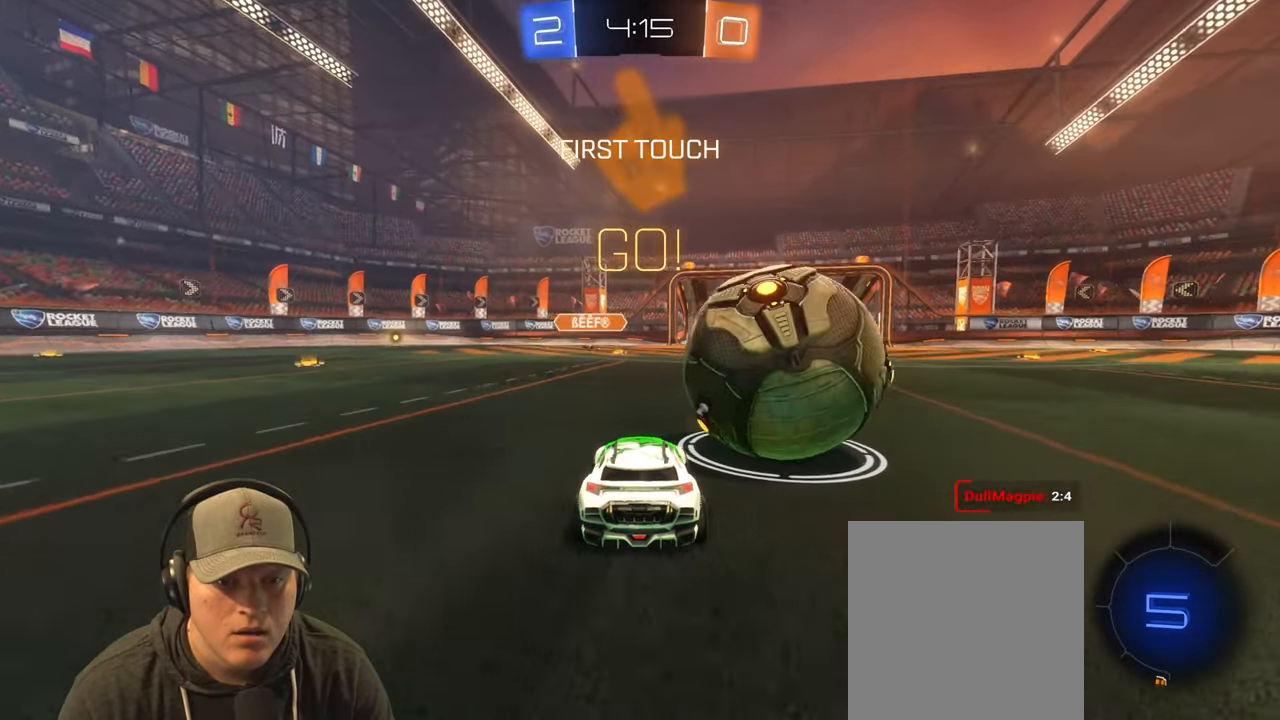
{"buttons": ["R2"], "left_stick": "left", "right_stick": "center", "events": [[317, "left_stick", "center"], [367, "left_stick", "left"], [383, "R2", "down"]]}